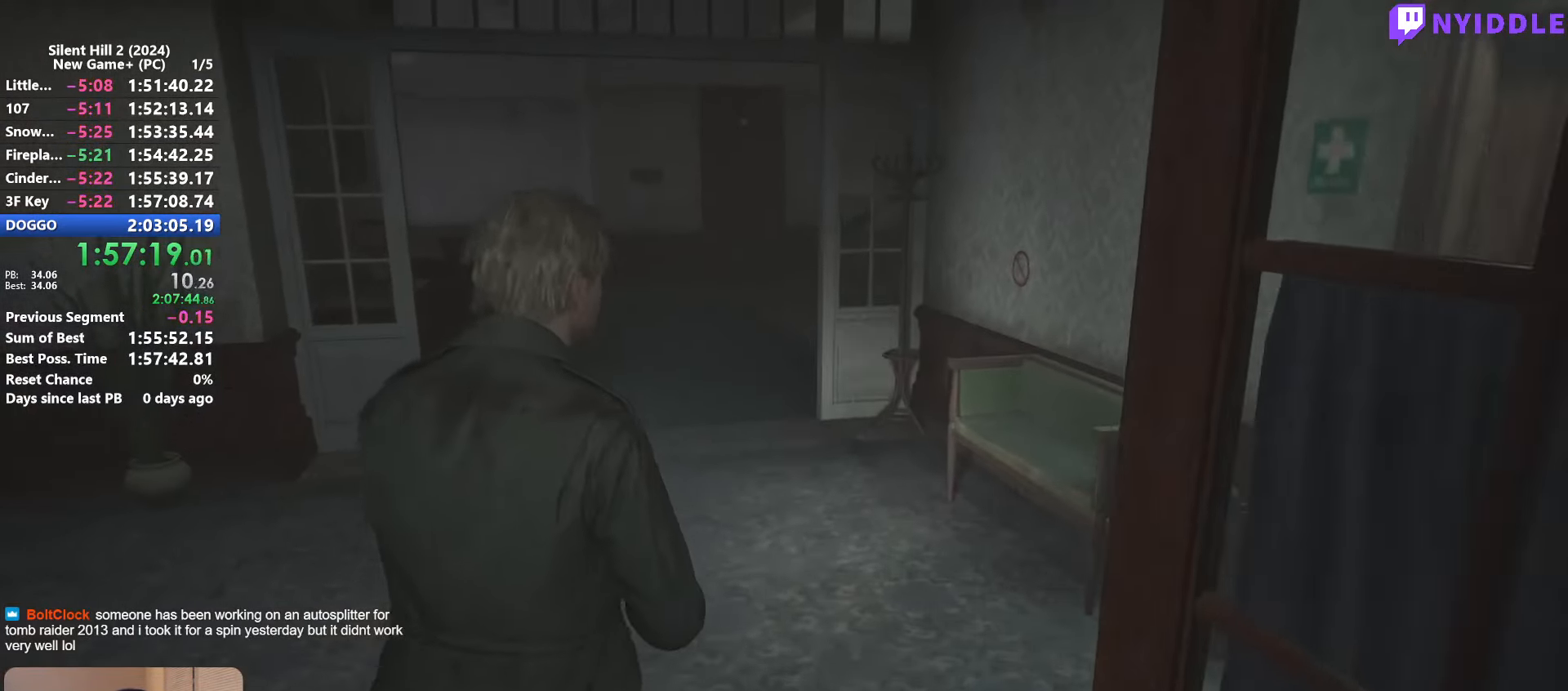
Gameplay with keyboard and mouse; each line is a JSON object with the keys and mouse buttons held at the frame after it. "events" lists presses ("down") and releases ("up") of "1", "2", "3", "4", "5", "a", "alt", "c", "ctrl", "d", "e", "f", "g", "q", "r", "s", "shift", "space", "tab", "v", "w", "x", "z", "mouse_left", "mouse_right", "mouse_mb4", "mouse_wheel_up" and "mouse_wheel_down" between this image and that frame as [ms after this image, input, new state], when the widget could be followed in between. "mouse_left", "mouse_right", "mouse_mb4", "mouse_wheel_up", "mouse_wheel_down" = the "left", "right", "mb4", "wheel_up", "wheel_down" buttons of the "mouse" list. No other keys are recorded. Not read: mouse_move.
{"keys": ["shift", "w"], "mouse": [], "events": []}
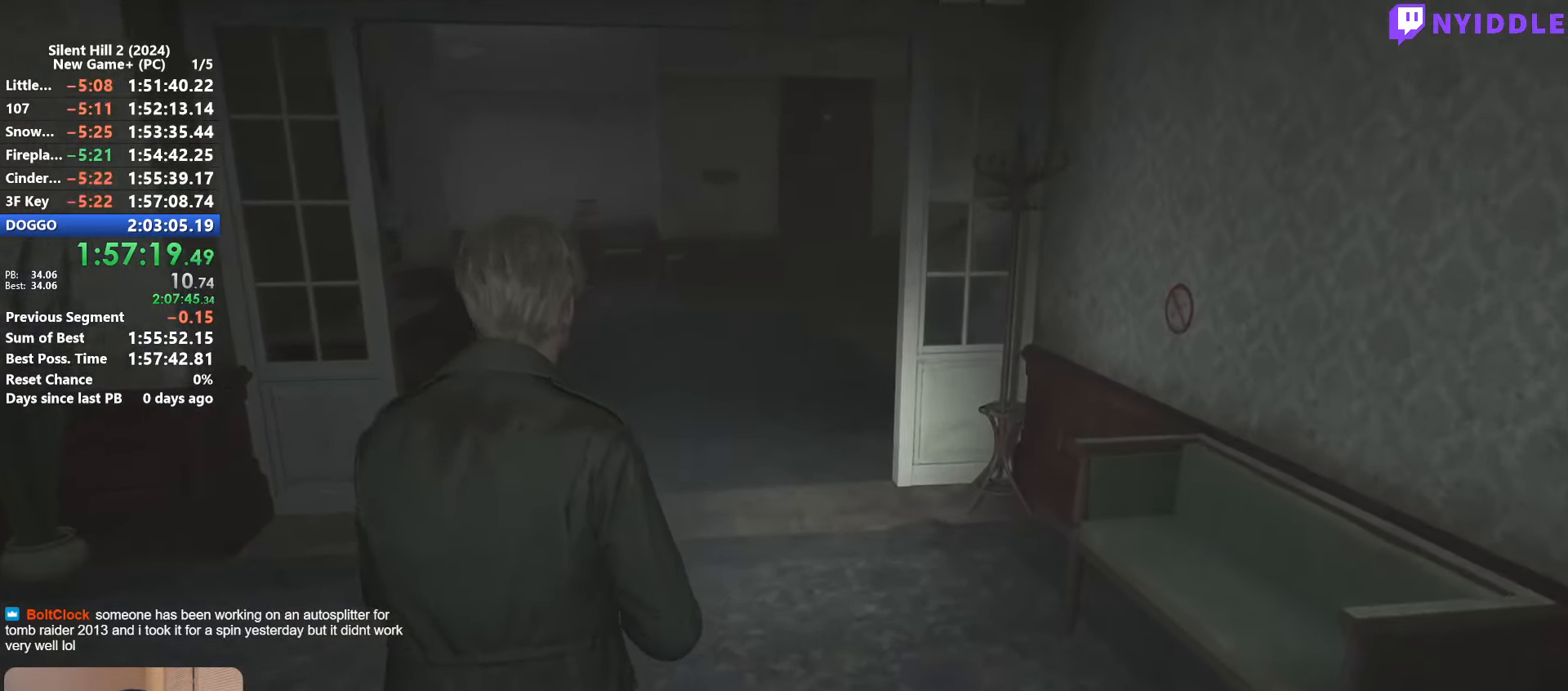
{"keys": ["shift", "w"], "mouse": [], "events": []}
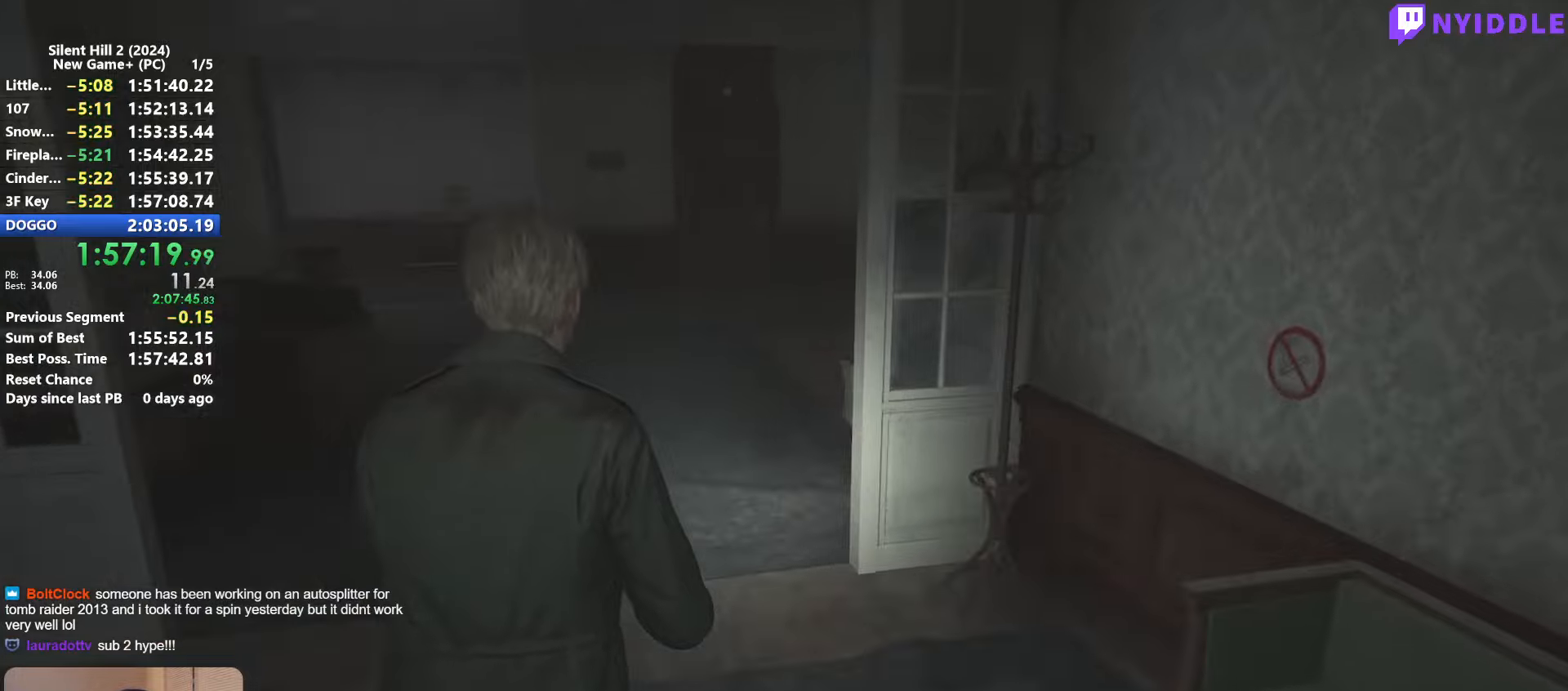
{"keys": ["shift", "w"], "mouse": [], "events": []}
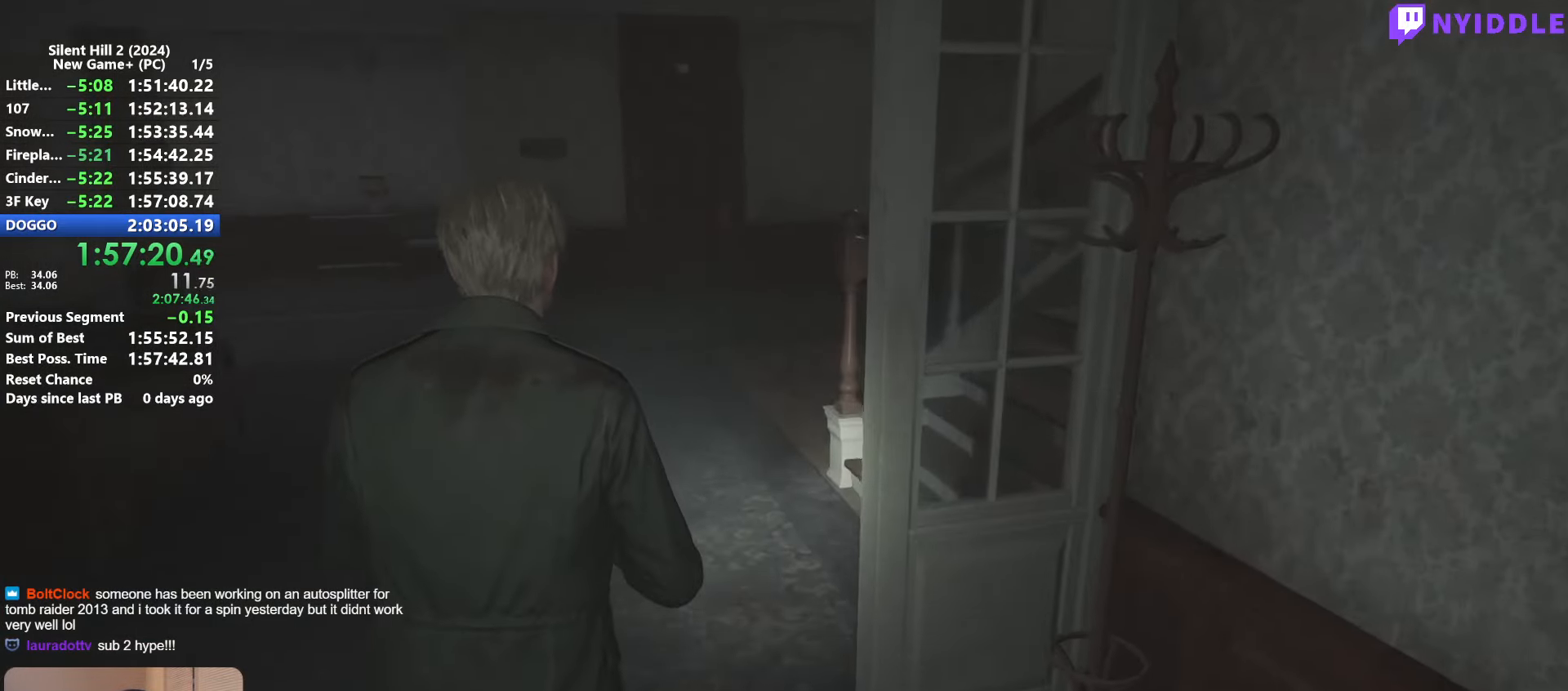
{"keys": ["shift", "w"], "mouse": [], "events": []}
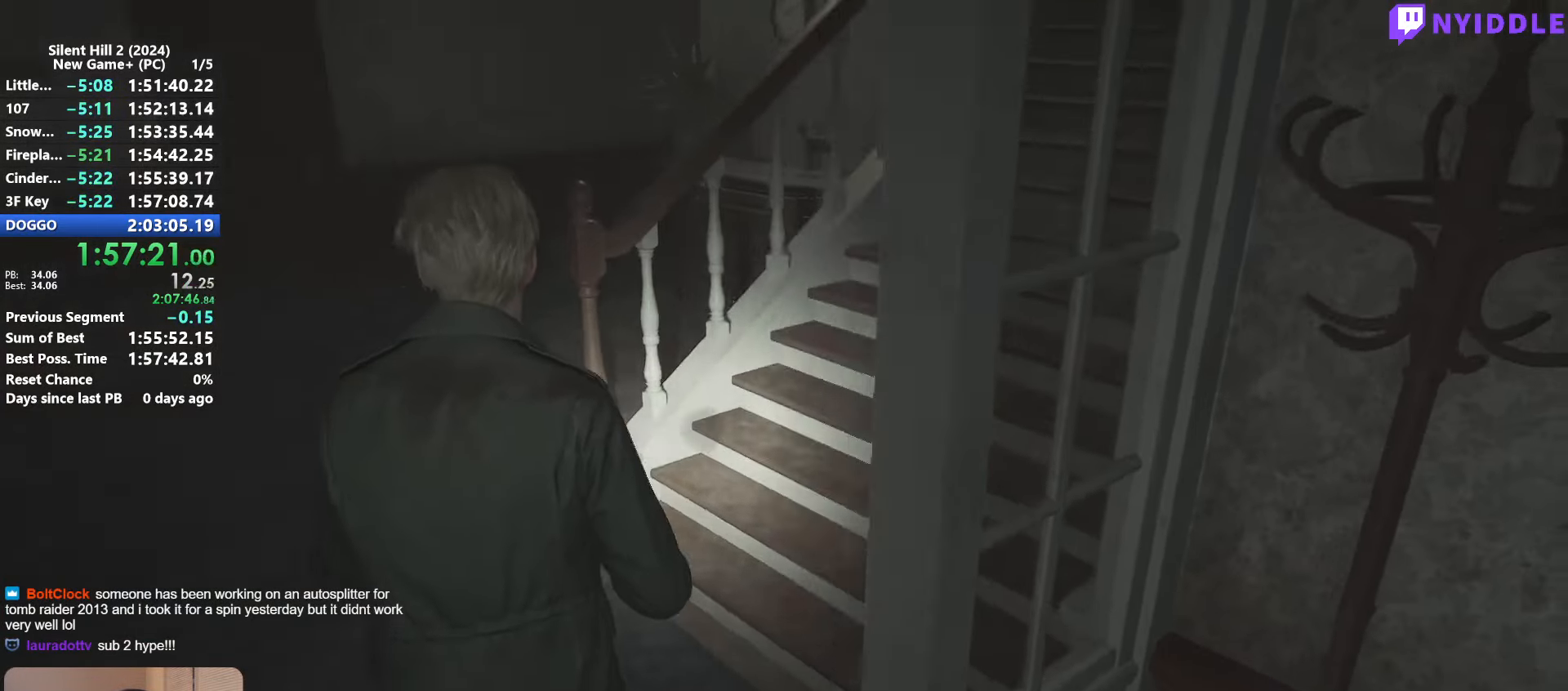
{"keys": ["shift", "space", "w"], "mouse": [], "events": [[267, "space", "down"], [367, "space", "up"], [500, "space", "down"]]}
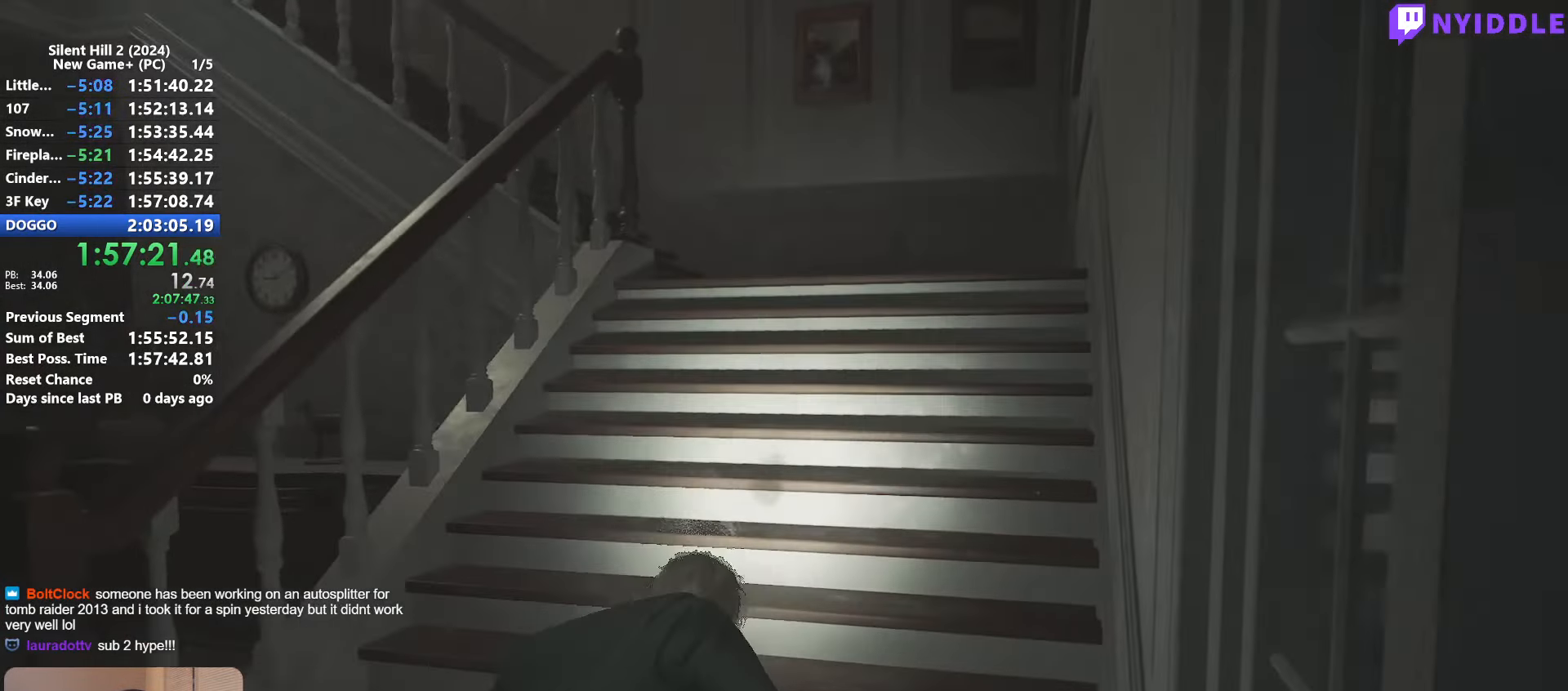
{"keys": ["shift", "w"], "mouse": [], "events": [[50, "space", "up"], [200, "space", "down"], [234, "space", "up"]]}
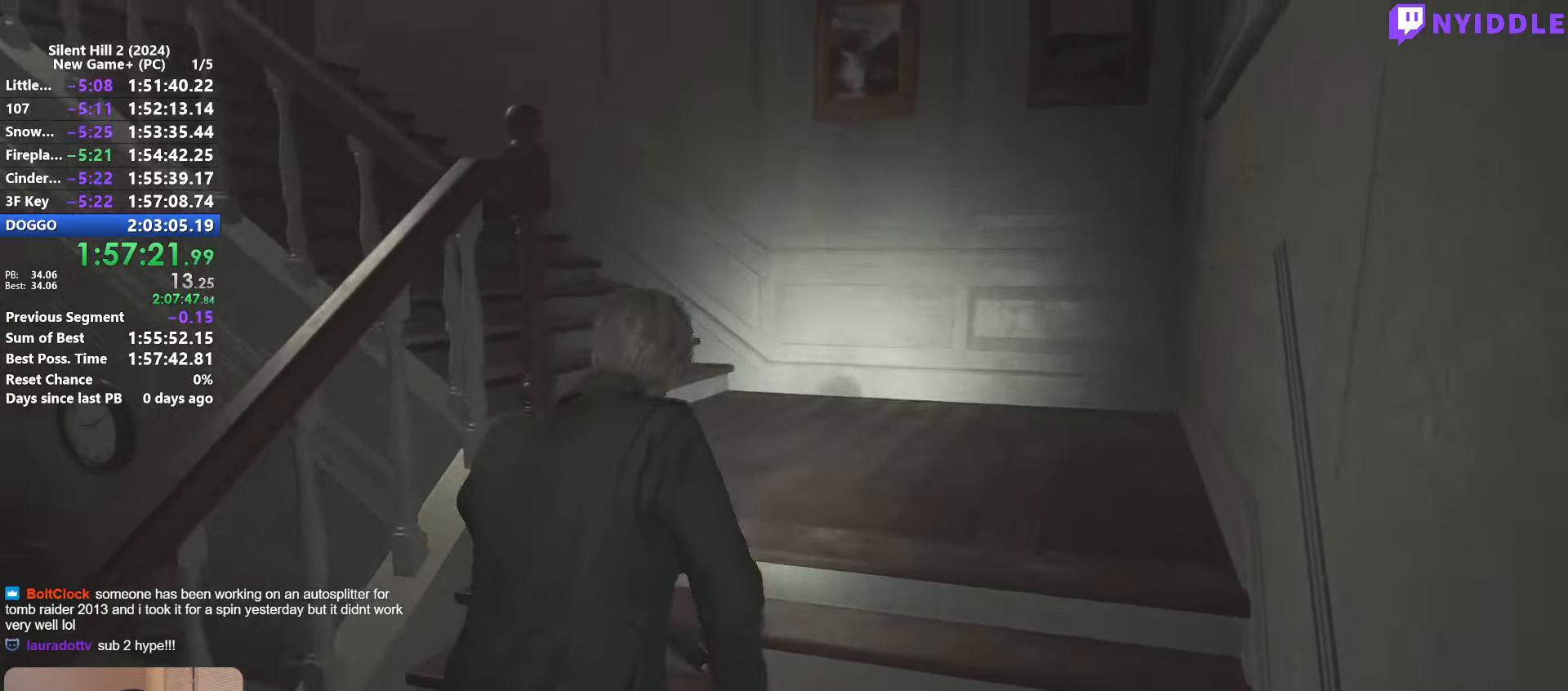
{"keys": ["shift", "w"], "mouse": [], "events": []}
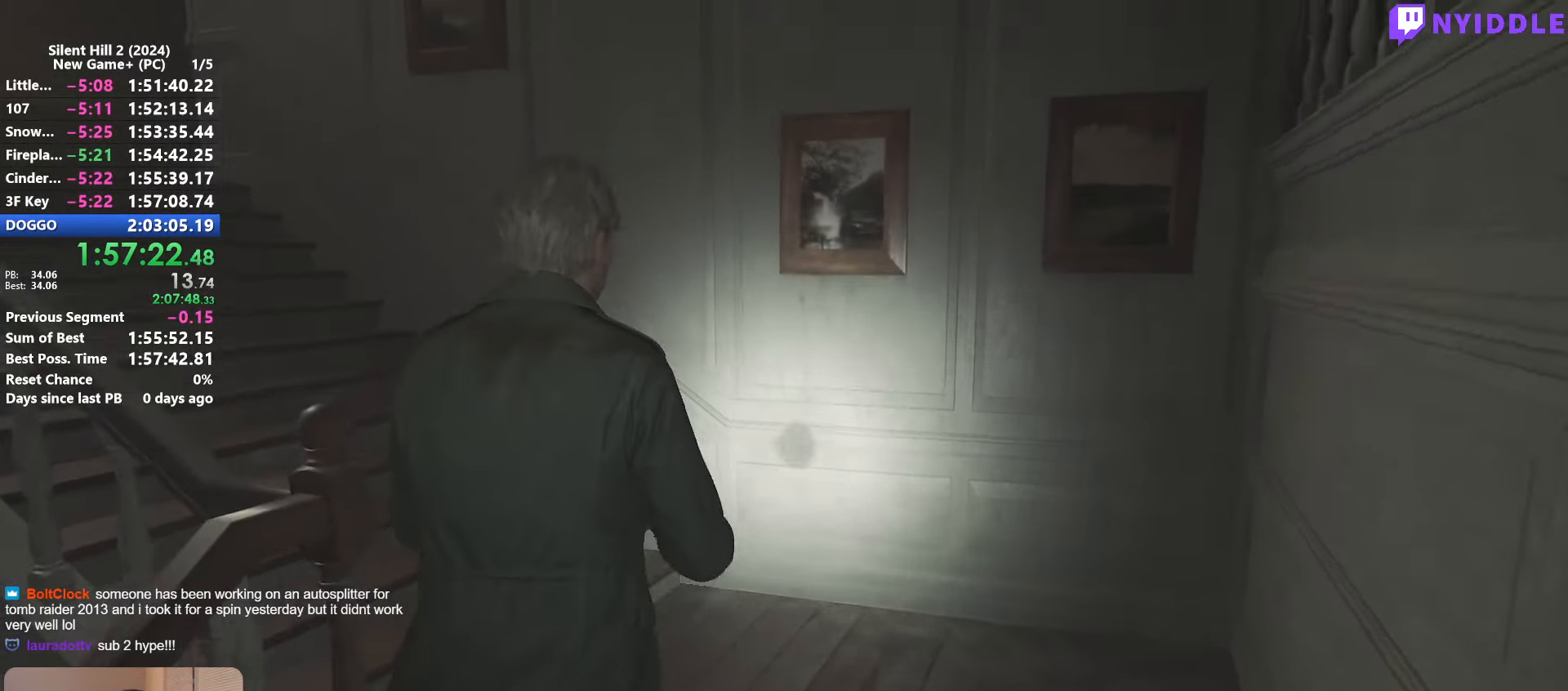
{"keys": ["shift", "w"], "mouse": [], "events": [[417, "space", "down"], [500, "space", "up"]]}
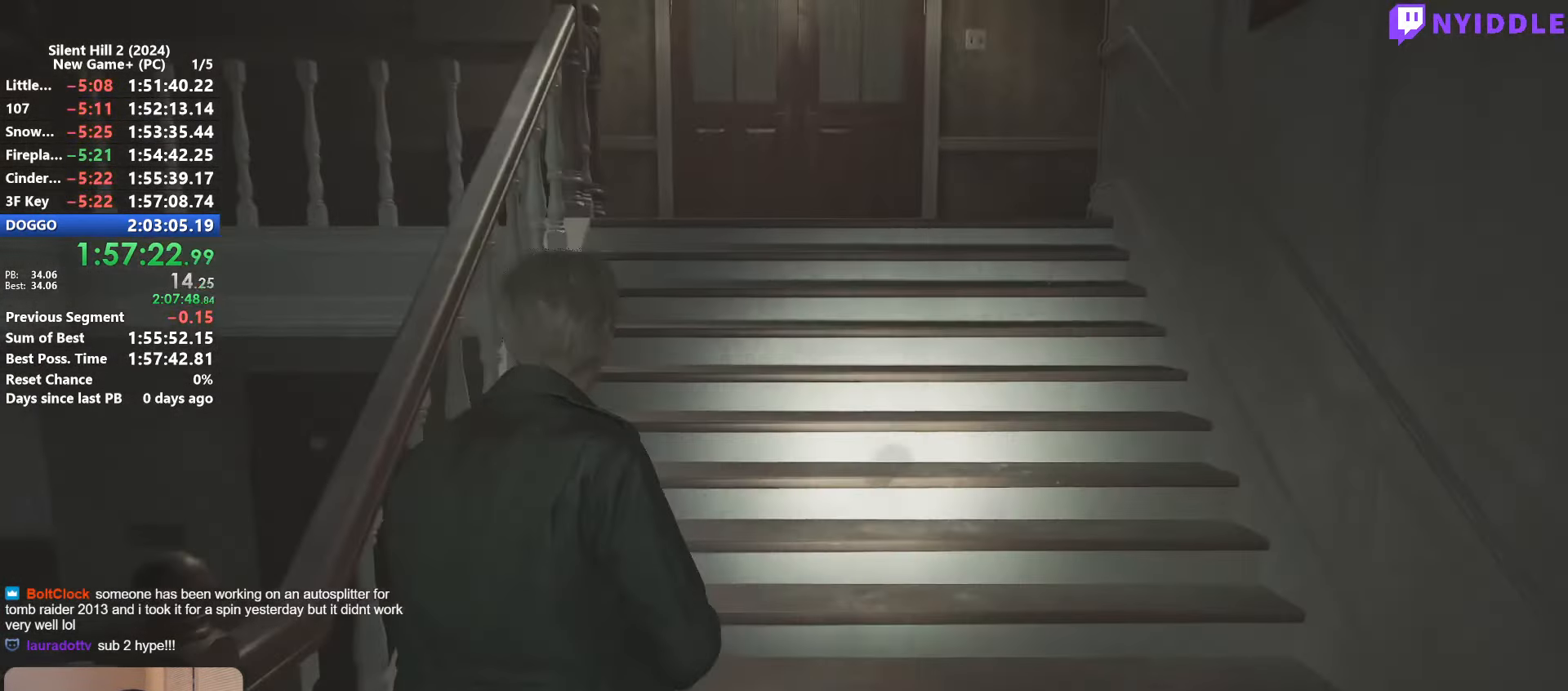
{"keys": ["shift", "w"], "mouse": [], "events": []}
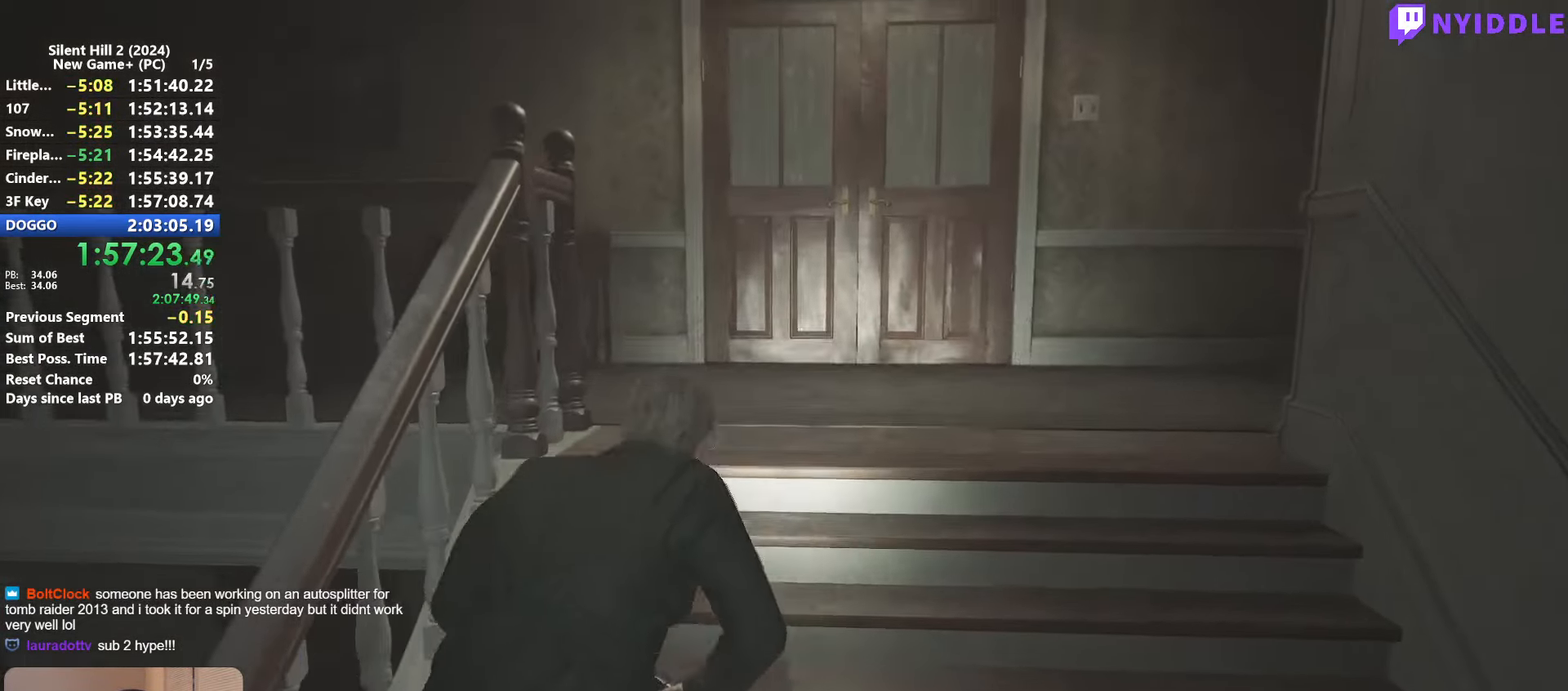
{"keys": ["shift", "w"], "mouse": [], "events": []}
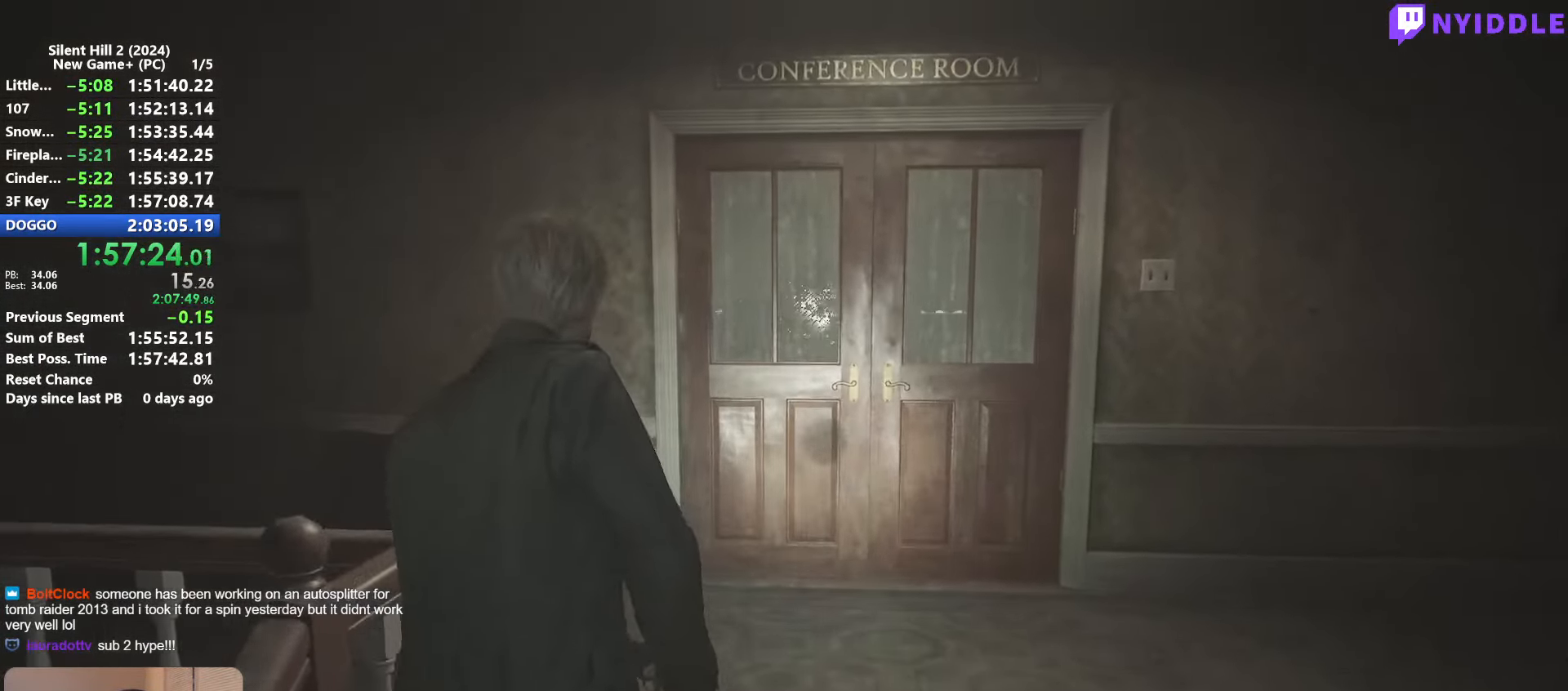
{"keys": ["shift", "w"], "mouse": [], "events": []}
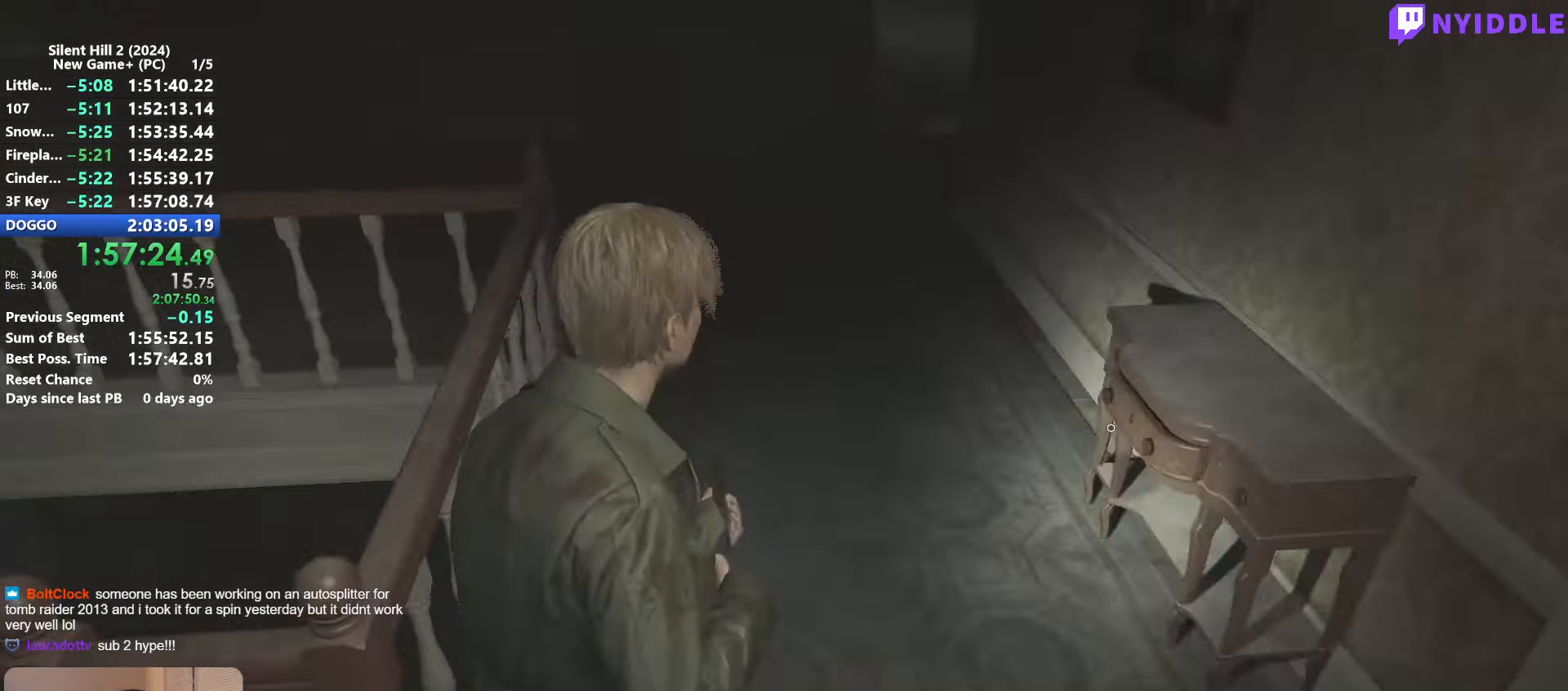
{"keys": ["shift", "w"], "mouse": [], "events": []}
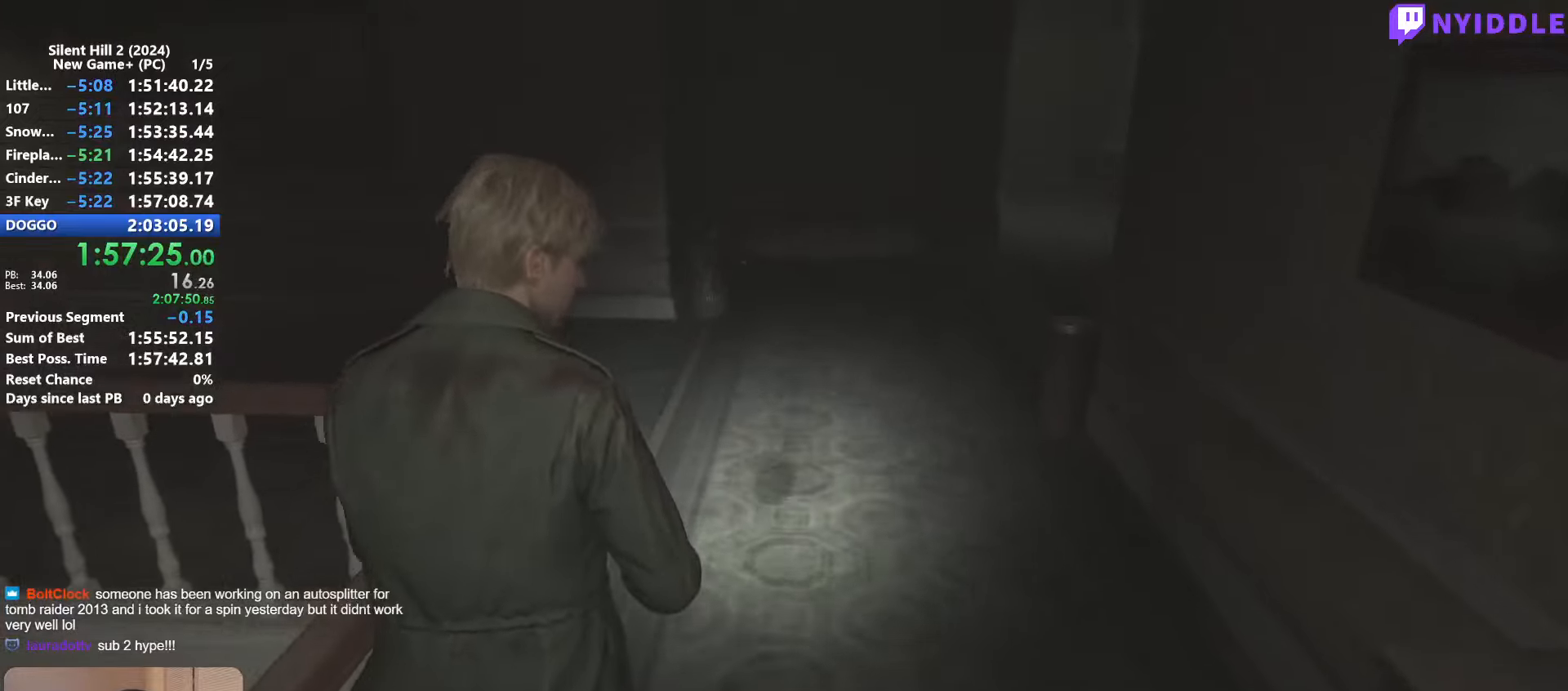
{"keys": ["shift", "w"], "mouse": [], "events": []}
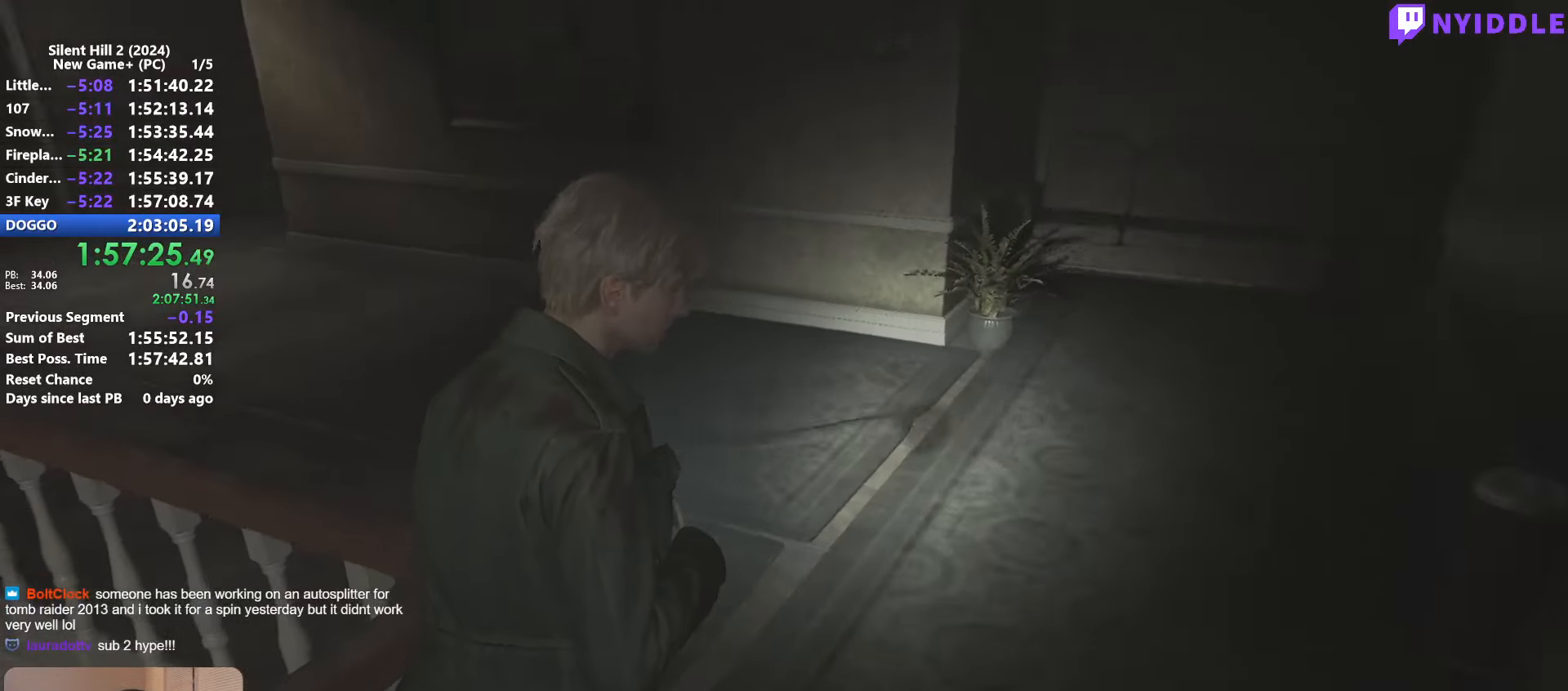
{"keys": ["shift", "w"], "mouse": [], "events": []}
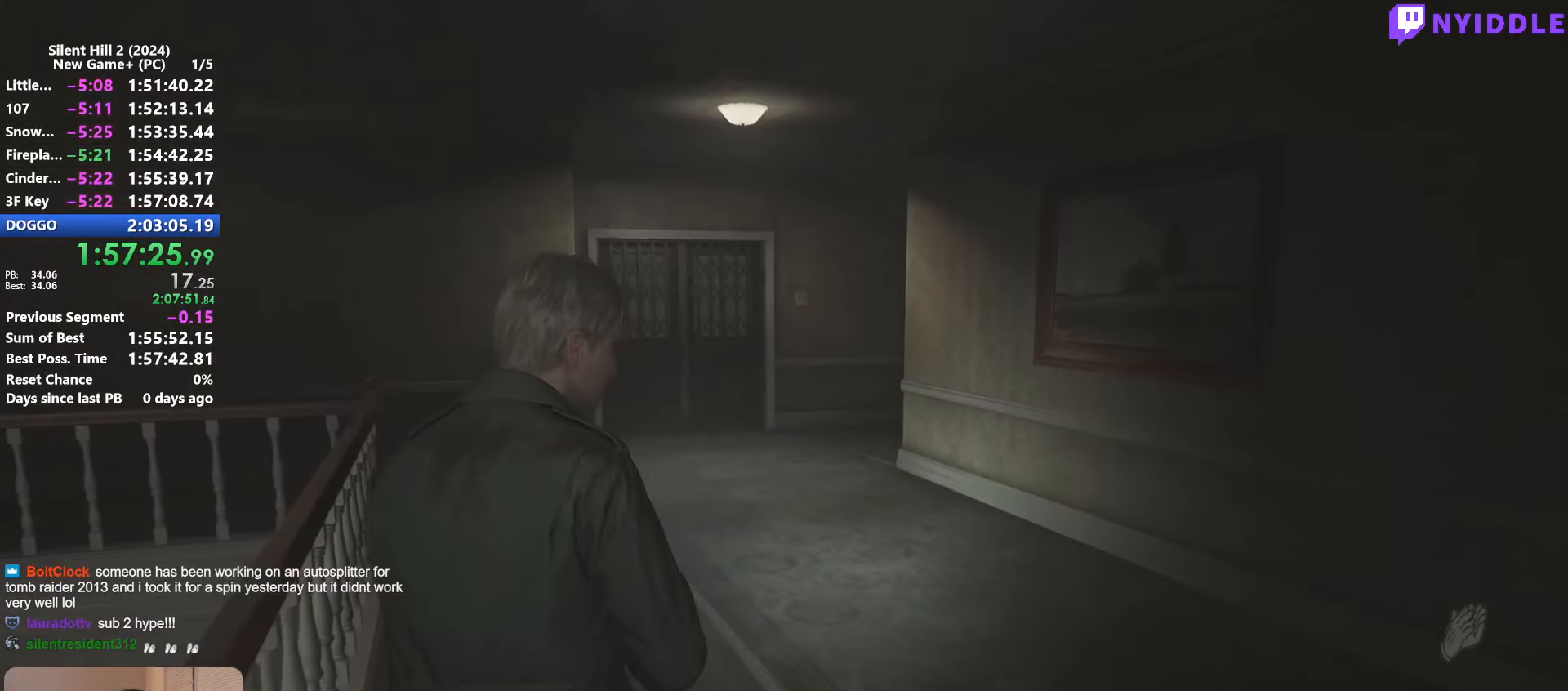
{"keys": ["shift", "w"], "mouse": [], "events": []}
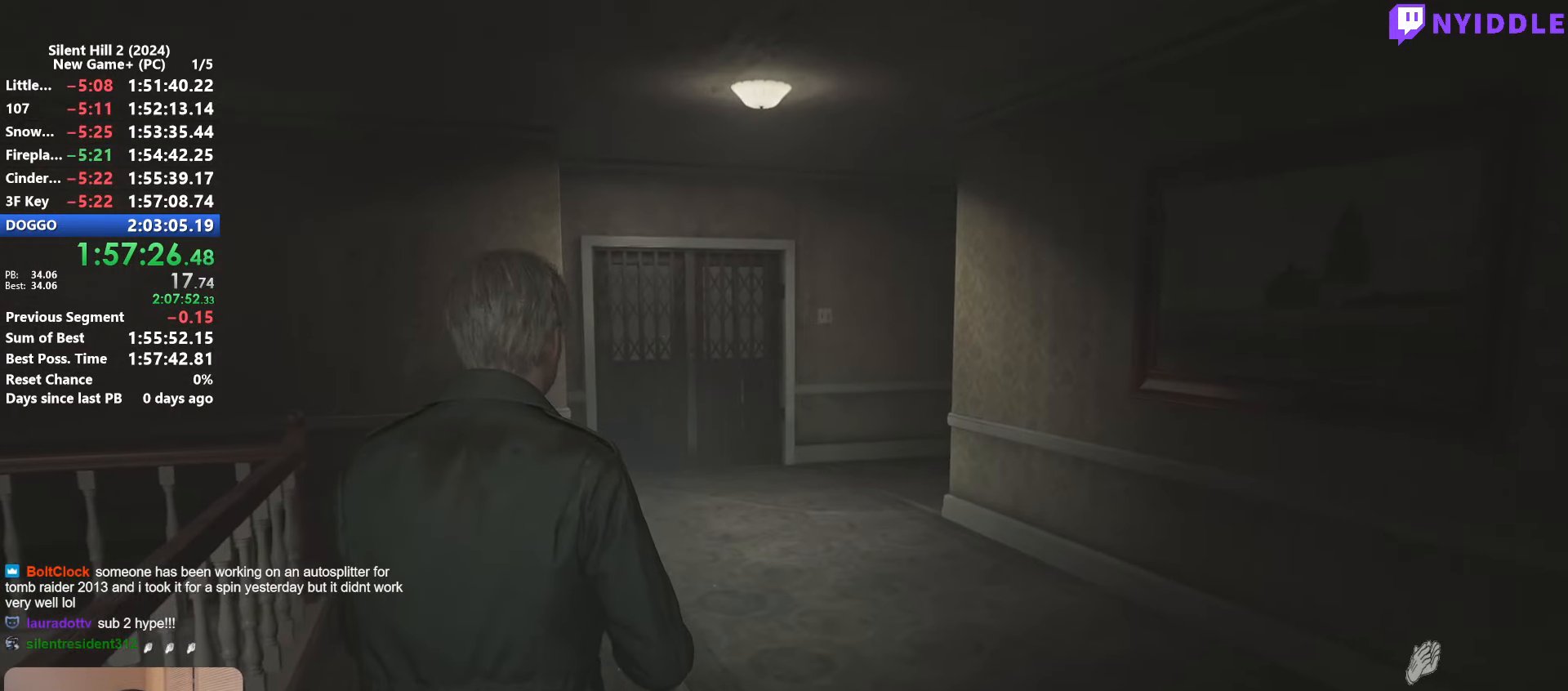
{"keys": ["shift", "w"], "mouse": [], "events": []}
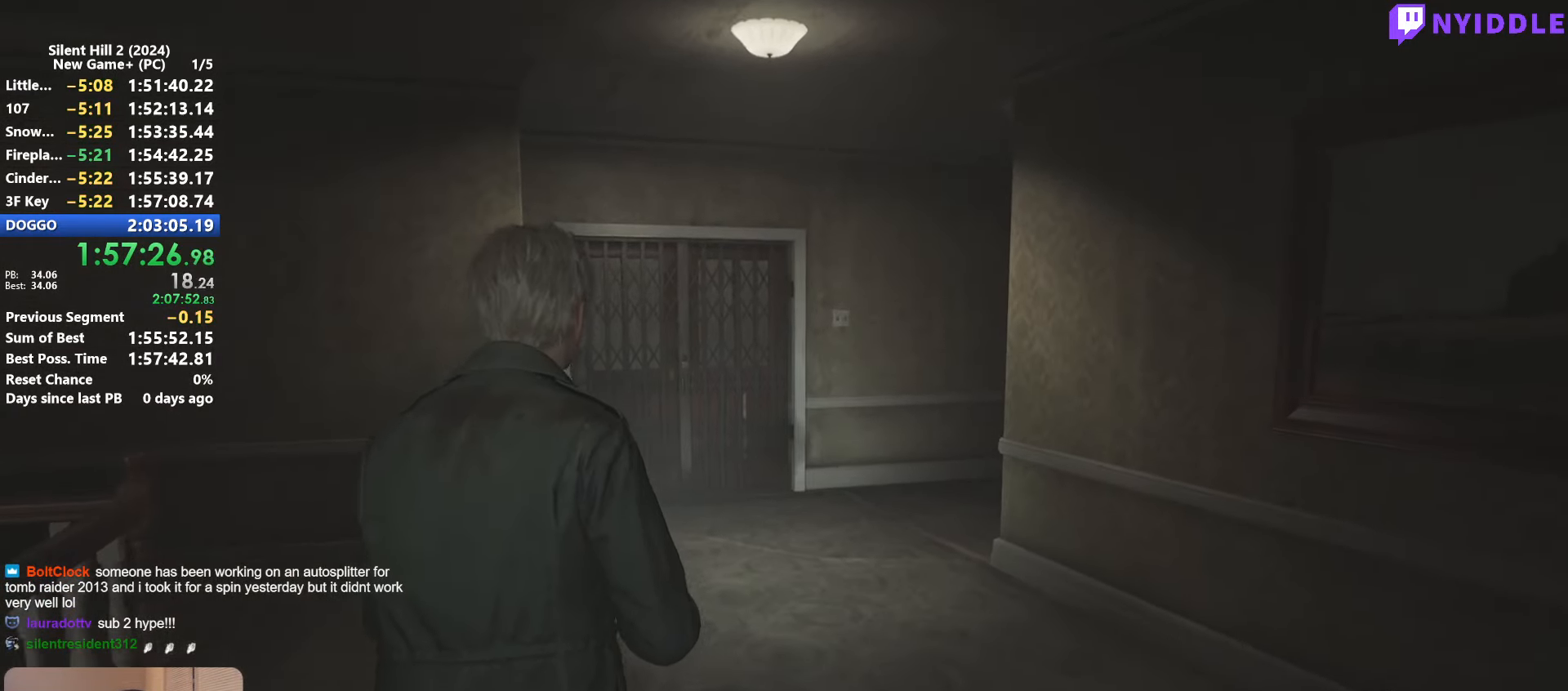
{"keys": ["shift", "w"], "mouse": [], "events": []}
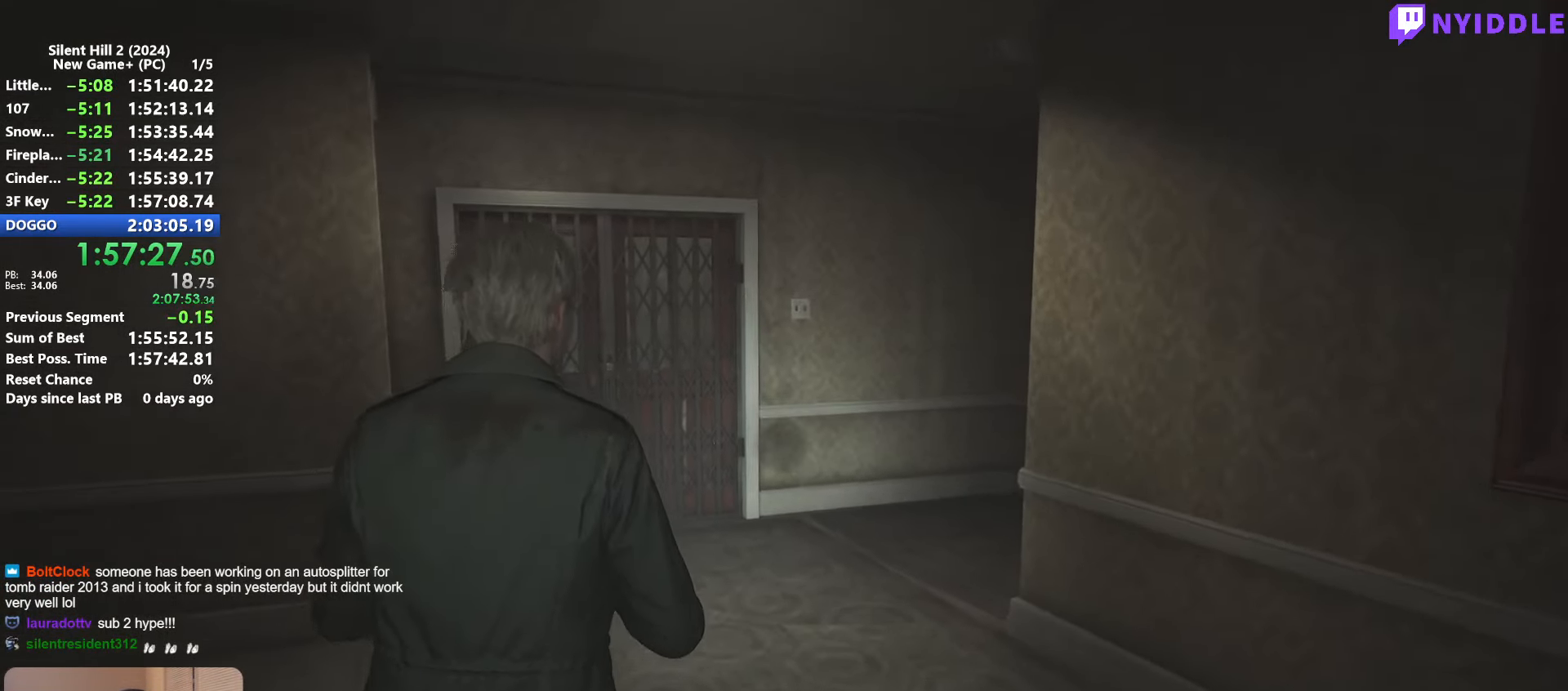
{"keys": ["shift", "w"], "mouse": [], "events": []}
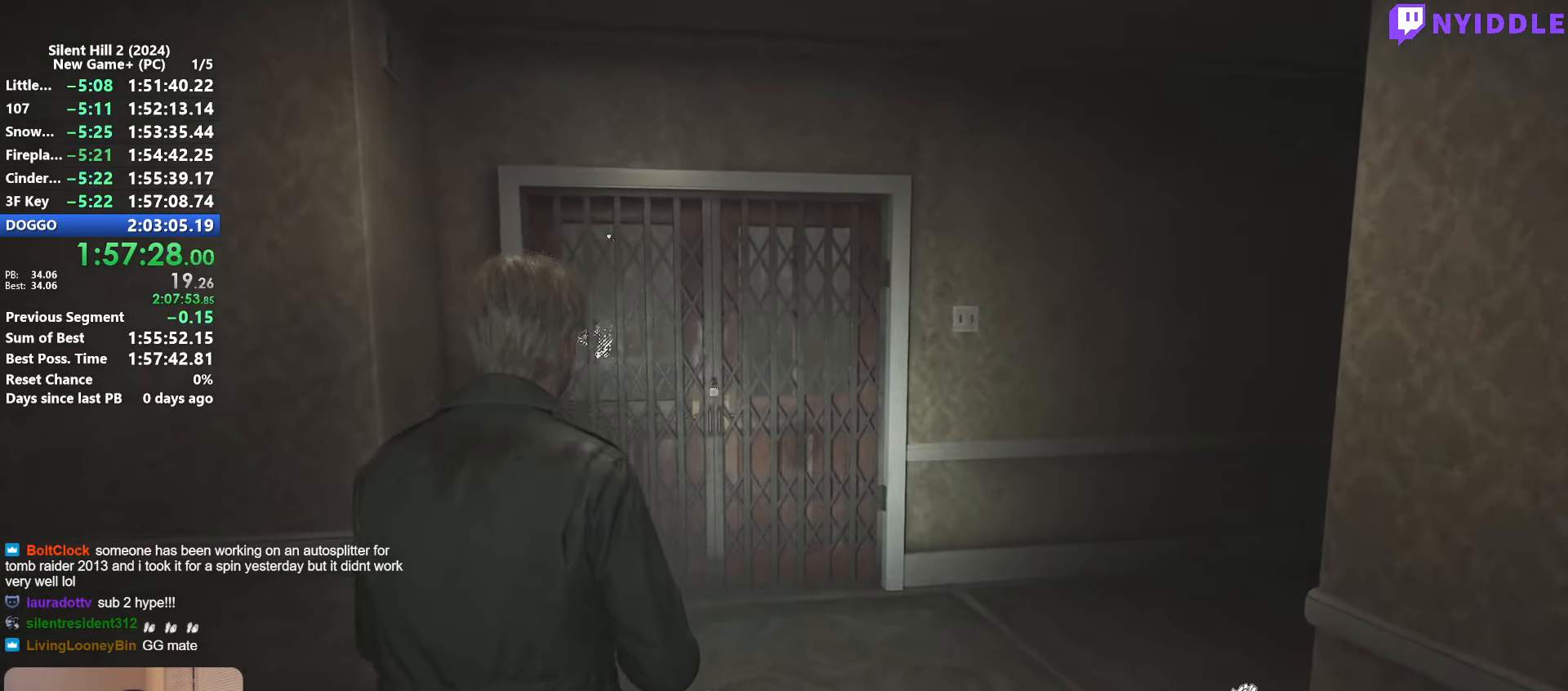
{"keys": ["shift", "w"], "mouse": [], "events": []}
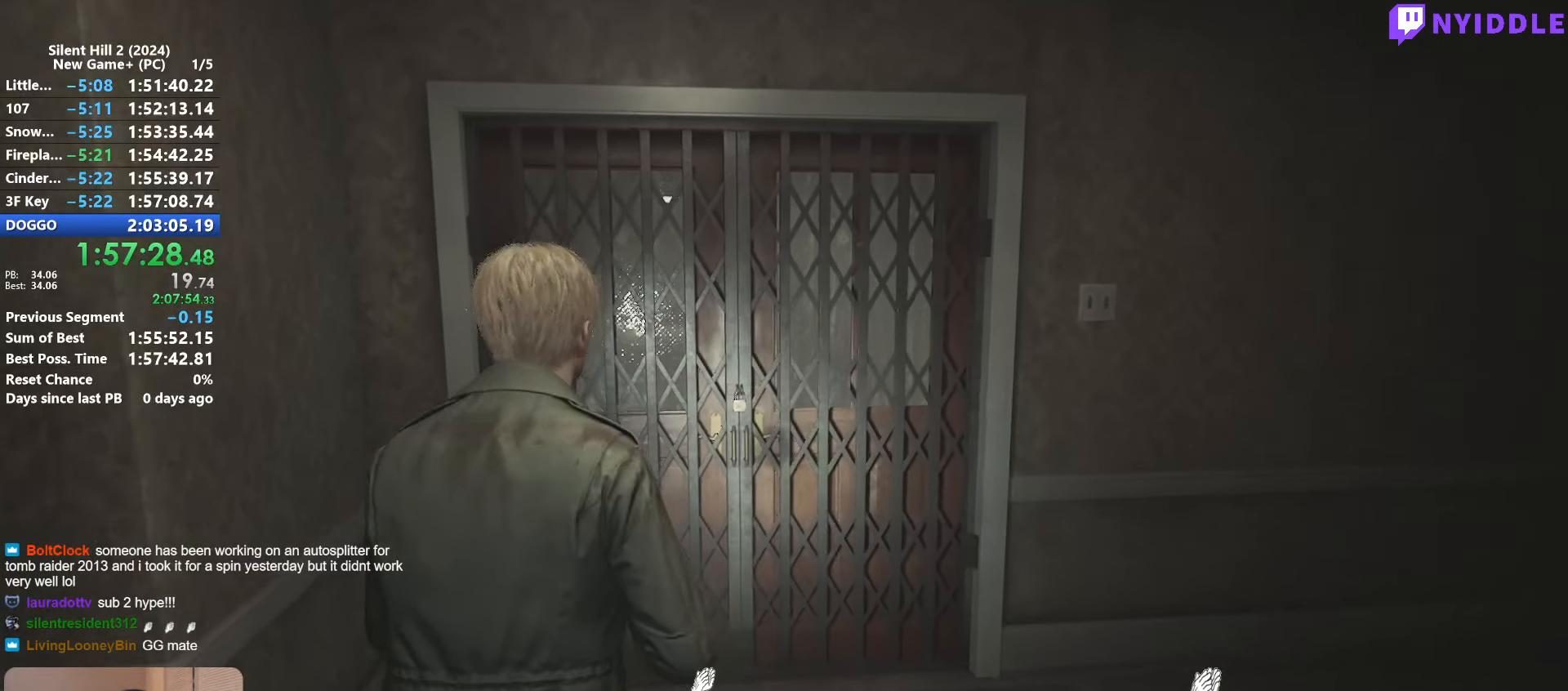
{"keys": ["e"], "mouse": [], "events": [[233, "shift", "up"], [233, "w", "up"], [416, "e", "down"]]}
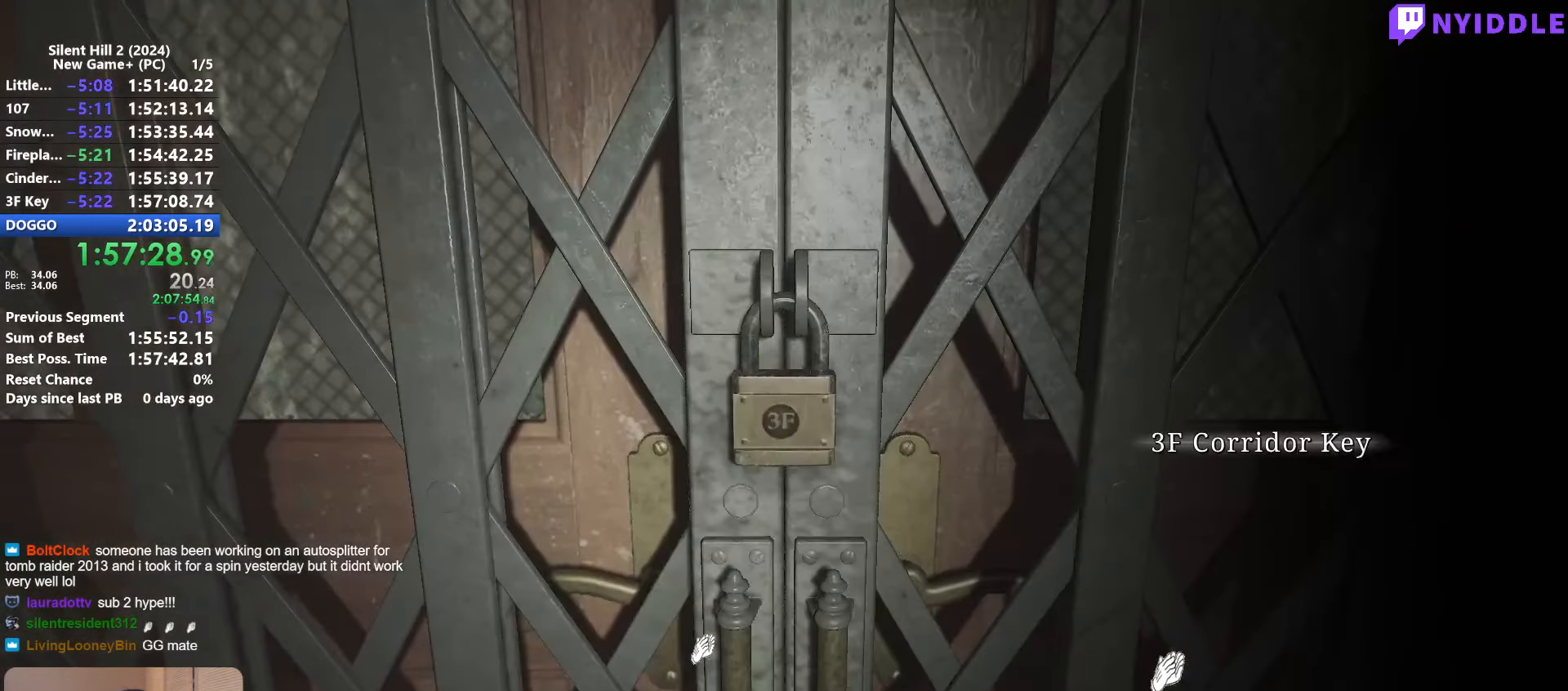
{"keys": ["e"], "mouse": [], "events": [[16, "e", "up"], [50, "e", "down"], [150, "e", "up"], [200, "e", "down"], [250, "e", "up"], [333, "e", "down"], [383, "e", "up"], [483, "e", "down"]]}